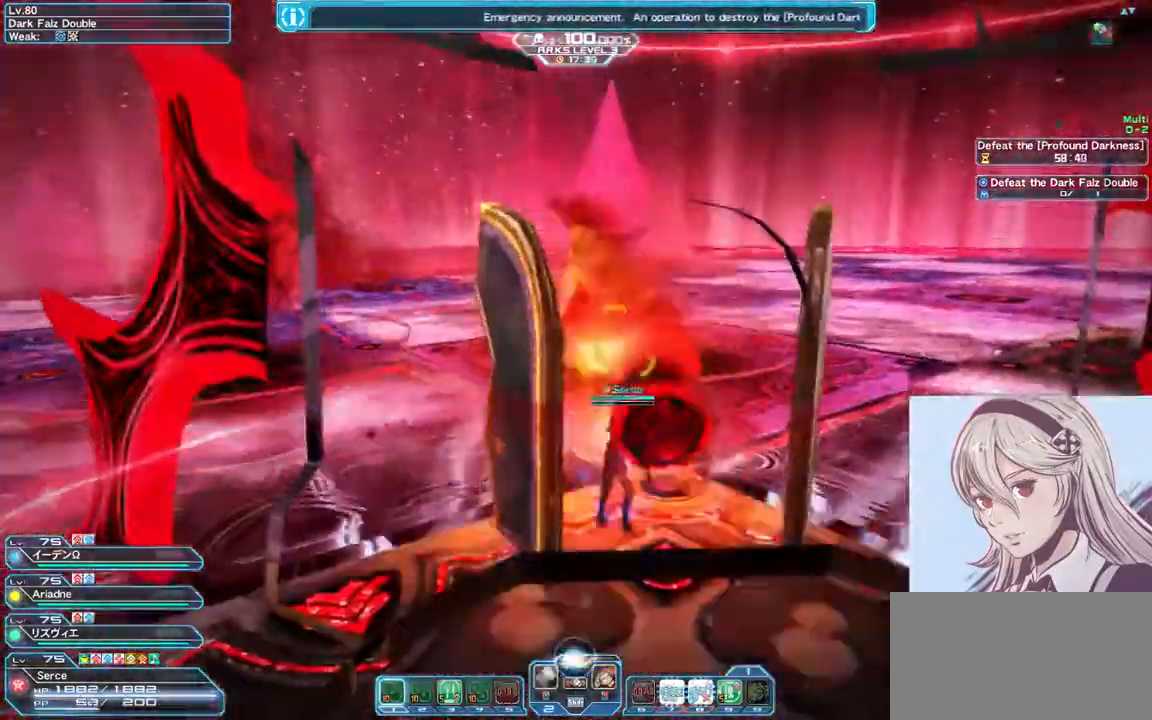
Gameplay with keyboard and mouse; each line is a JSON object with the keys and mouse buttons held at the frame after it. "events" lists presses ("down") and releases ("up") of "0", "1", "2", "3", "4", "5", "6", "7", "8", "9", "a", "alt", "c", "ctrl", "d", "e", "escape", "f", "num1", "num2", "num3", "num4", "num5", "num6", "num7", "num8", "num9", "q", "r", "return", "s", "shift", "space", "tab", "v", "w", "x", "z", "mouse_left" and "mouse_right" between this image and that frame as [ms after this image, input, new state], when the widget could be followed in between. "mouse_left", "mouse_right" = the "left", "right" buttons of the "mouse" list. No other keys are recorded. Mouse movement is not recorded.
{"keys": ["w"], "mouse": [], "events": [[100, "d", "up"], [100, "mouse_left", "down"], [300, "mouse_left", "up"]]}
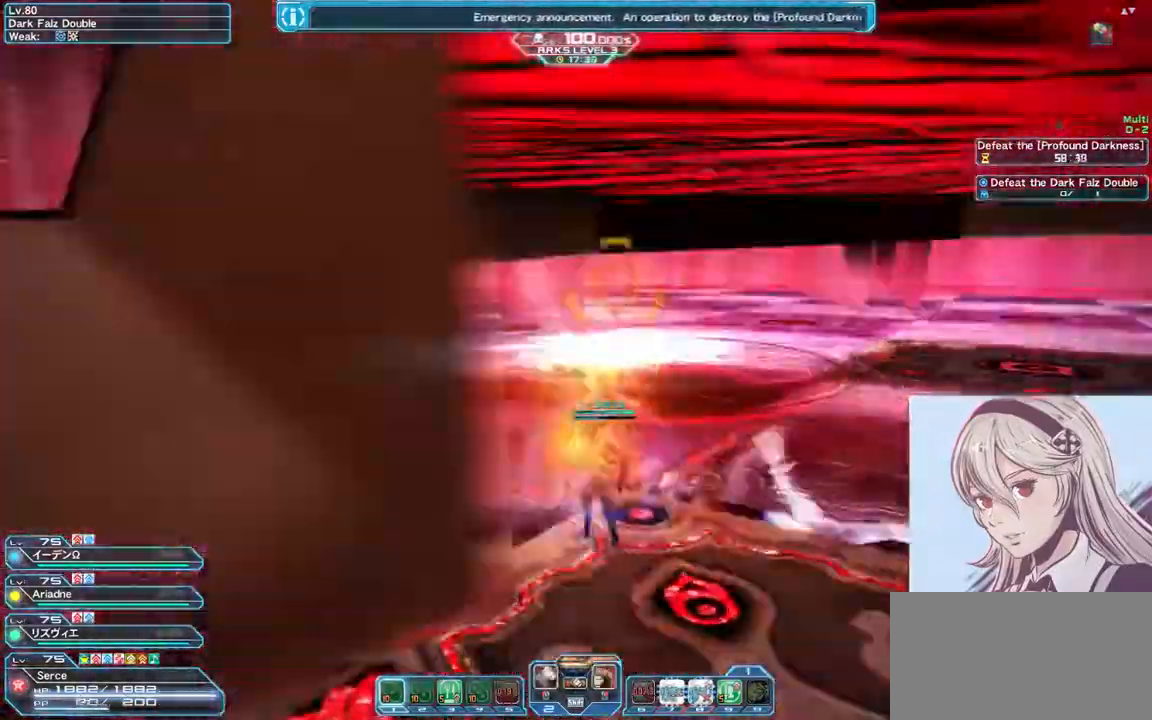
{"keys": [], "mouse": [], "events": [[33, "mouse_left", "down"], [300, "mouse_left", "up"], [333, "w", "up"]]}
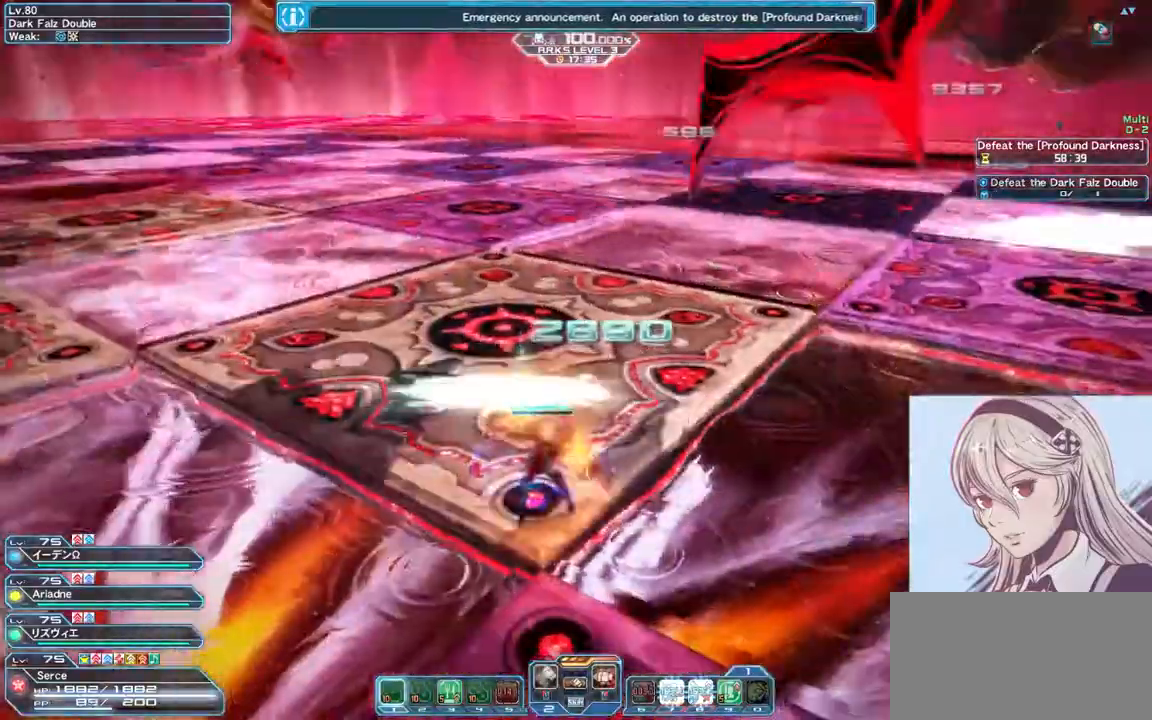
{"keys": ["s"], "mouse": [], "events": [[33, "s", "down"]]}
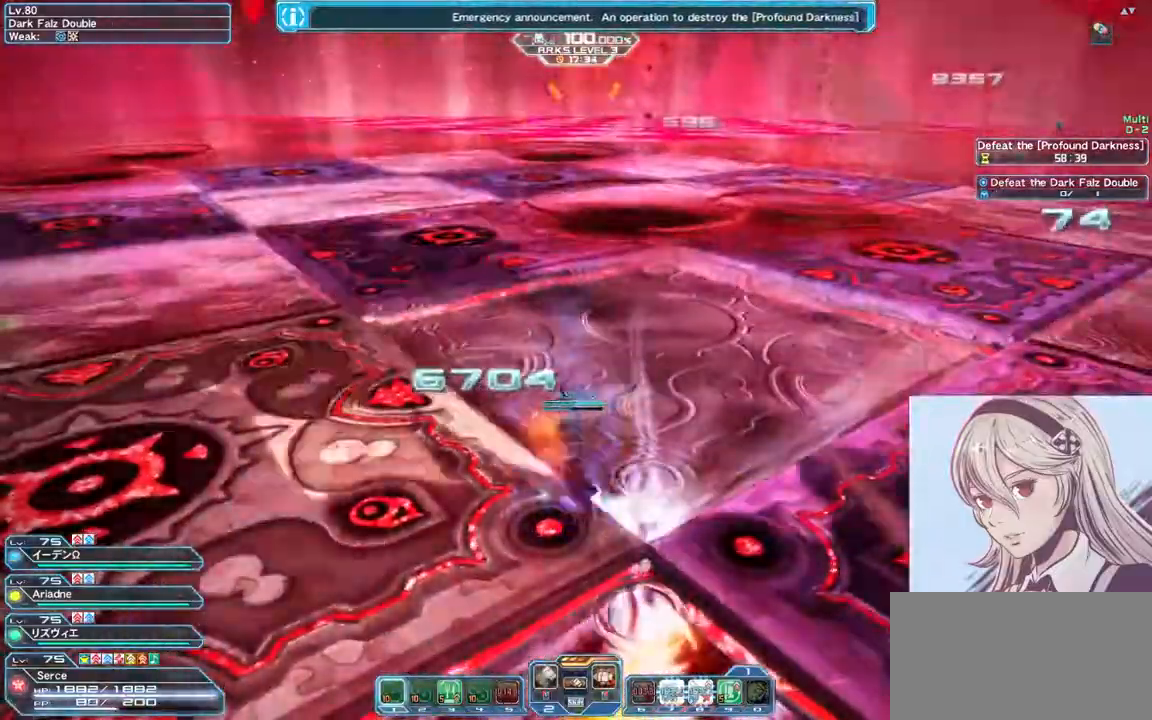
{"keys": ["d", "s"], "mouse": [], "events": [[267, "d", "down"]]}
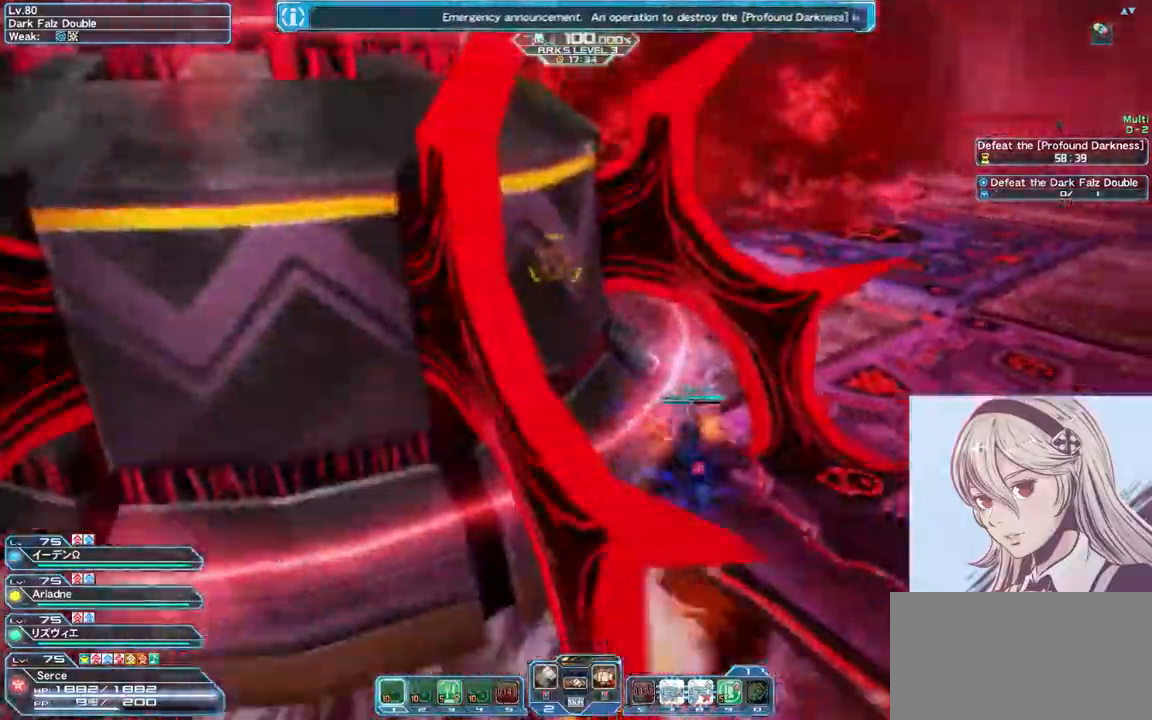
{"keys": ["d", "s"], "mouse": [], "events": [[167, "s", "up"], [467, "s", "down"]]}
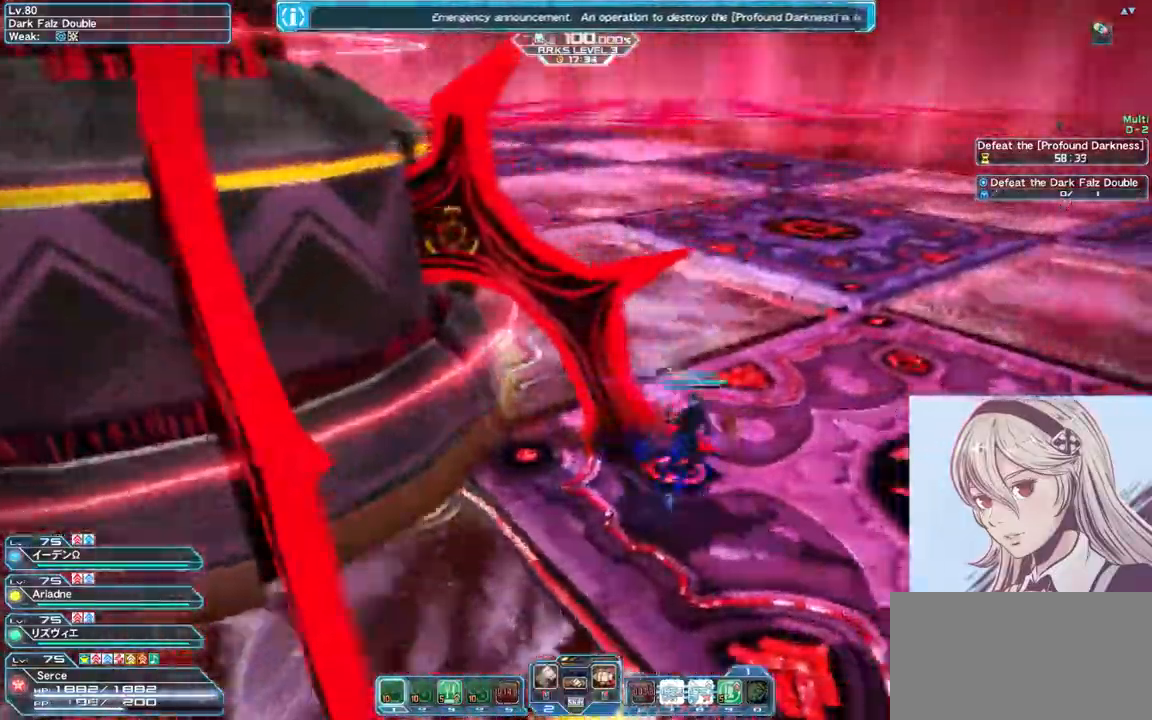
{"keys": ["w"], "mouse": [], "events": [[167, "s", "up"], [267, "w", "down"], [367, "d", "up"]]}
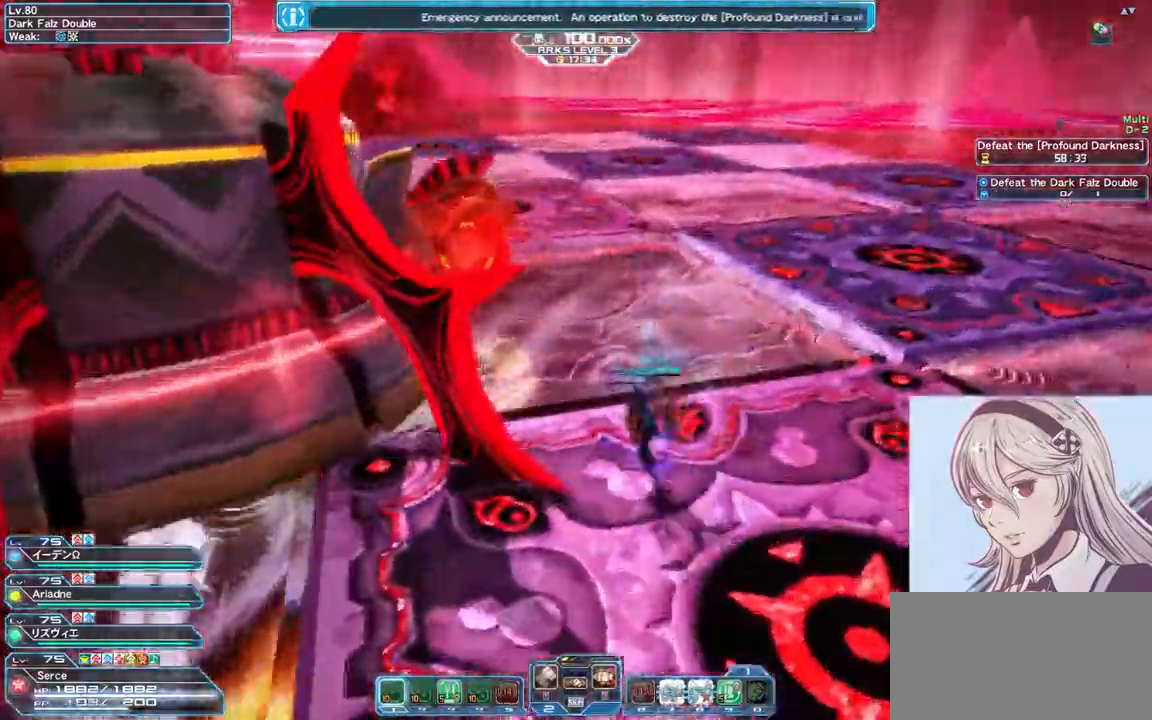
{"keys": ["d", "w"], "mouse": ["left"], "events": [[400, "d", "down"], [467, "mouse_left", "down"]]}
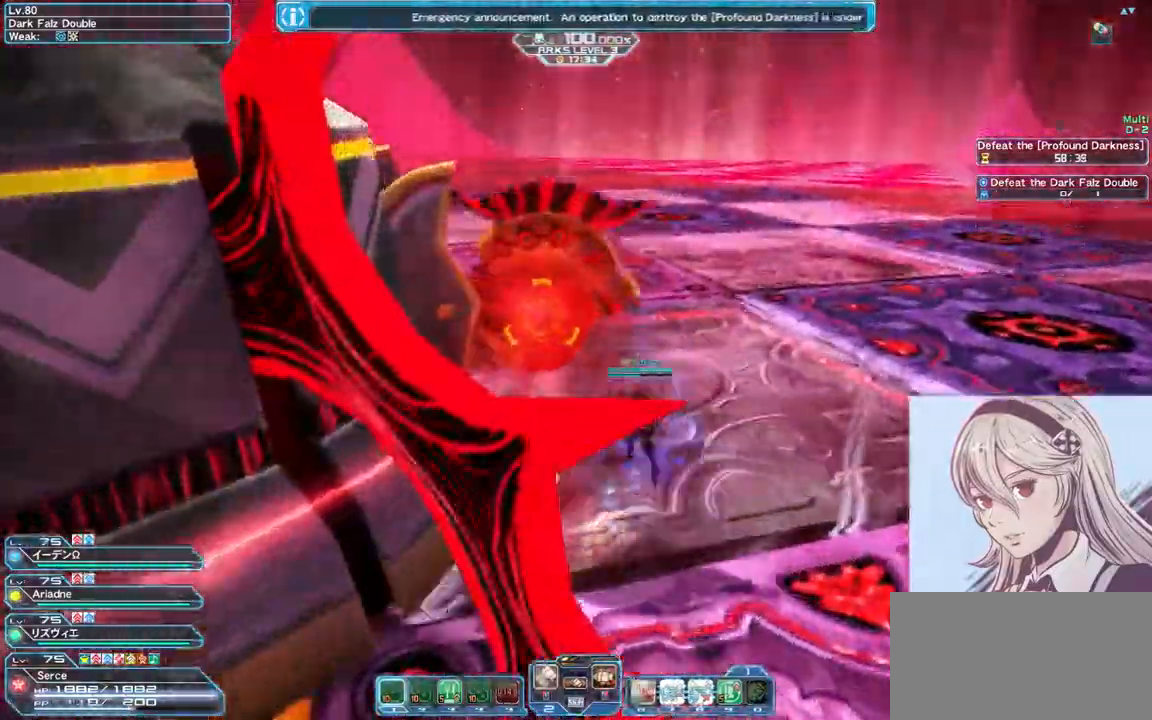
{"keys": ["d", "w"], "mouse": ["right"], "events": [[100, "d", "up"], [200, "d", "down"], [200, "mouse_left", "up"], [400, "mouse_right", "down"]]}
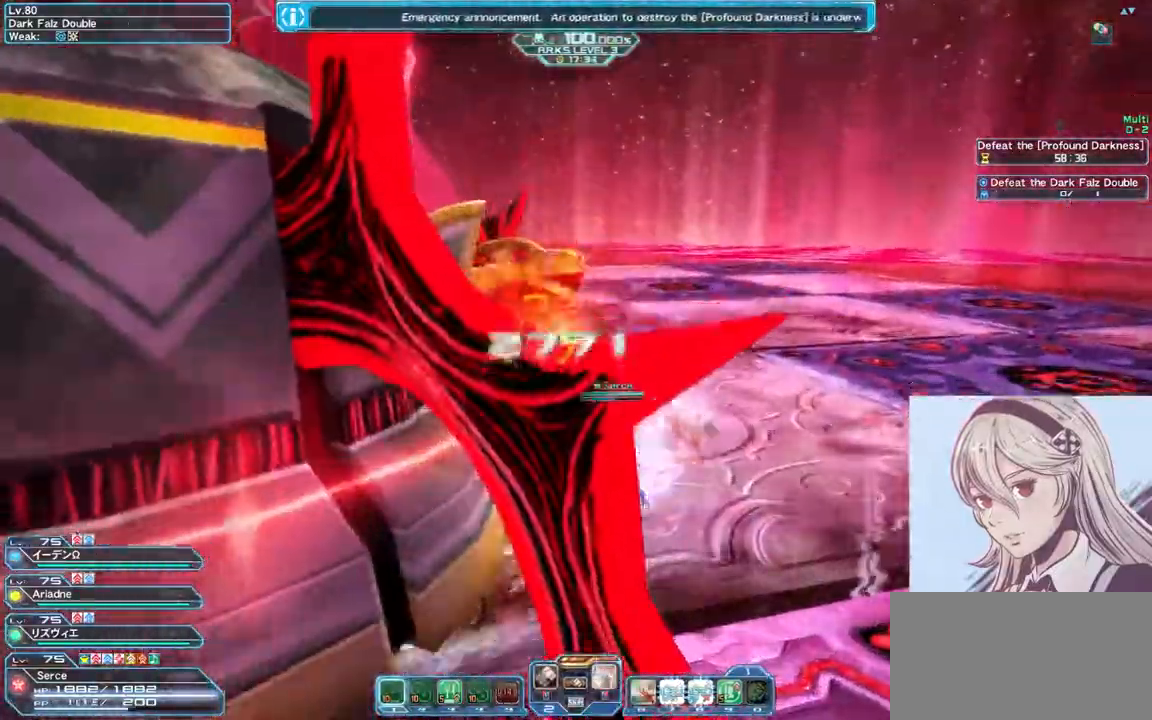
{"keys": ["d", "w"], "mouse": [], "events": [[167, "mouse_right", "up"]]}
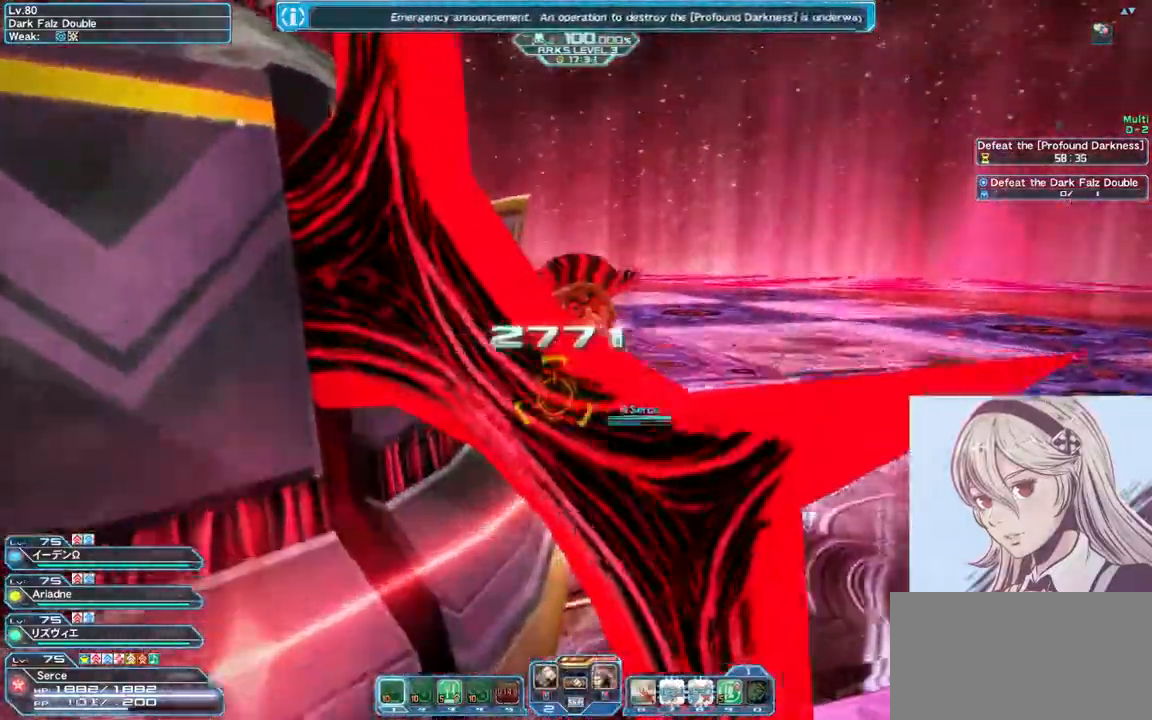
{"keys": ["w"], "mouse": ["right"], "events": [[367, "d", "up"], [367, "q", "down"], [400, "mouse_right", "down"], [467, "q", "up"]]}
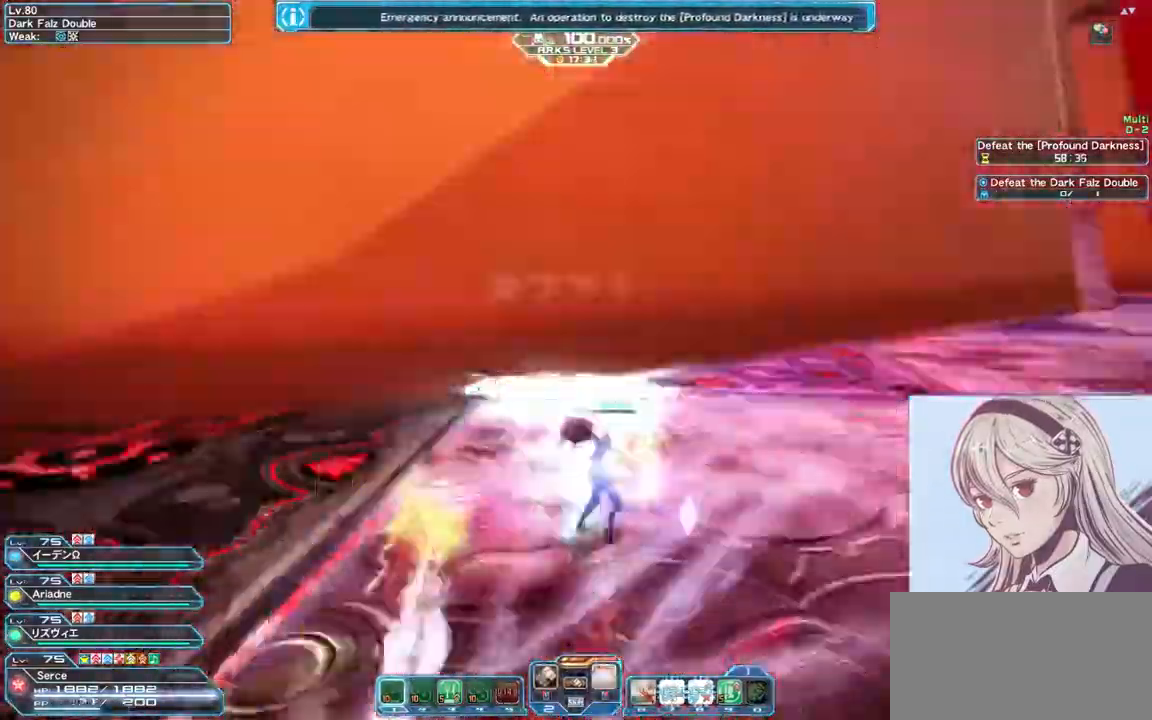
{"keys": ["w"], "mouse": [], "events": [[167, "mouse_right", "up"]]}
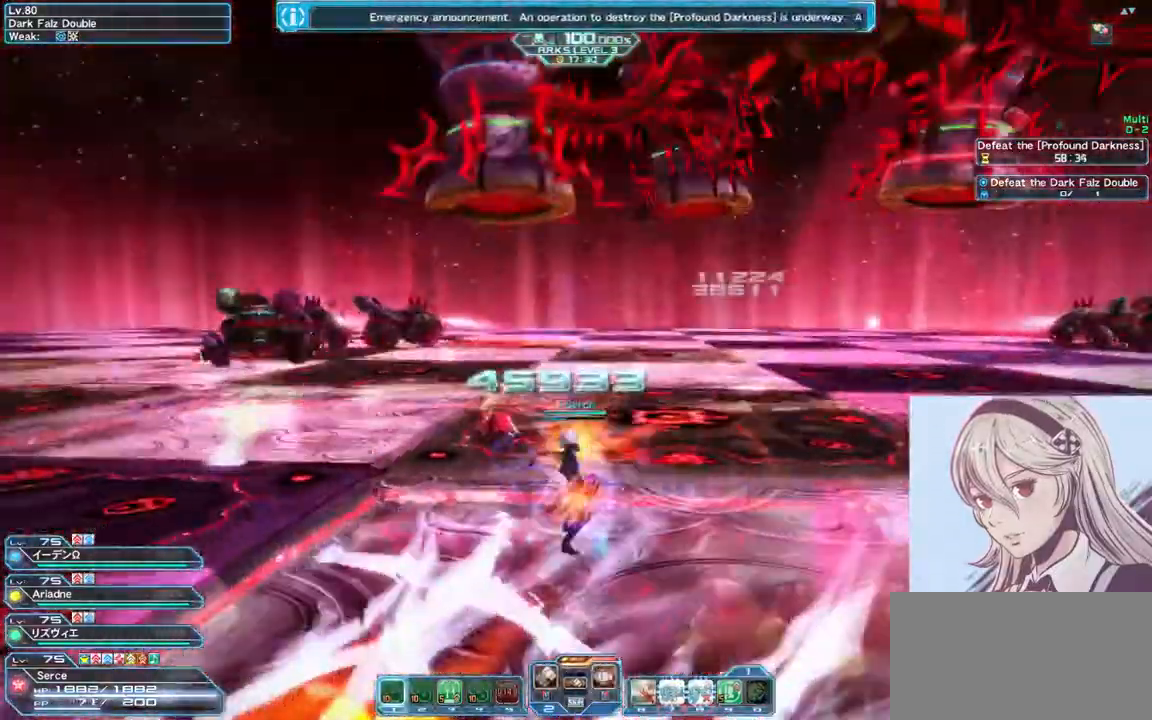
{"keys": ["a", "w"], "mouse": [], "events": [[67, "w", "up"], [100, "a", "down"], [500, "w", "down"]]}
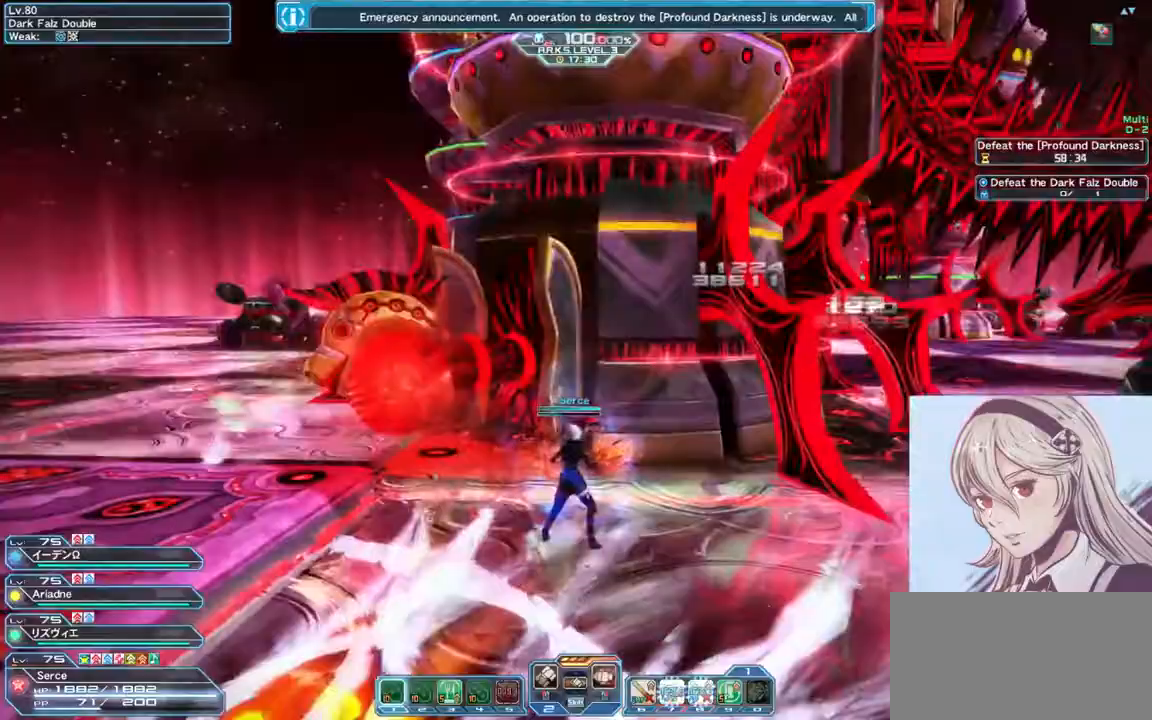
{"keys": ["w"], "mouse": [], "events": [[233, "w", "up"], [433, "w", "down"], [500, "a", "up"]]}
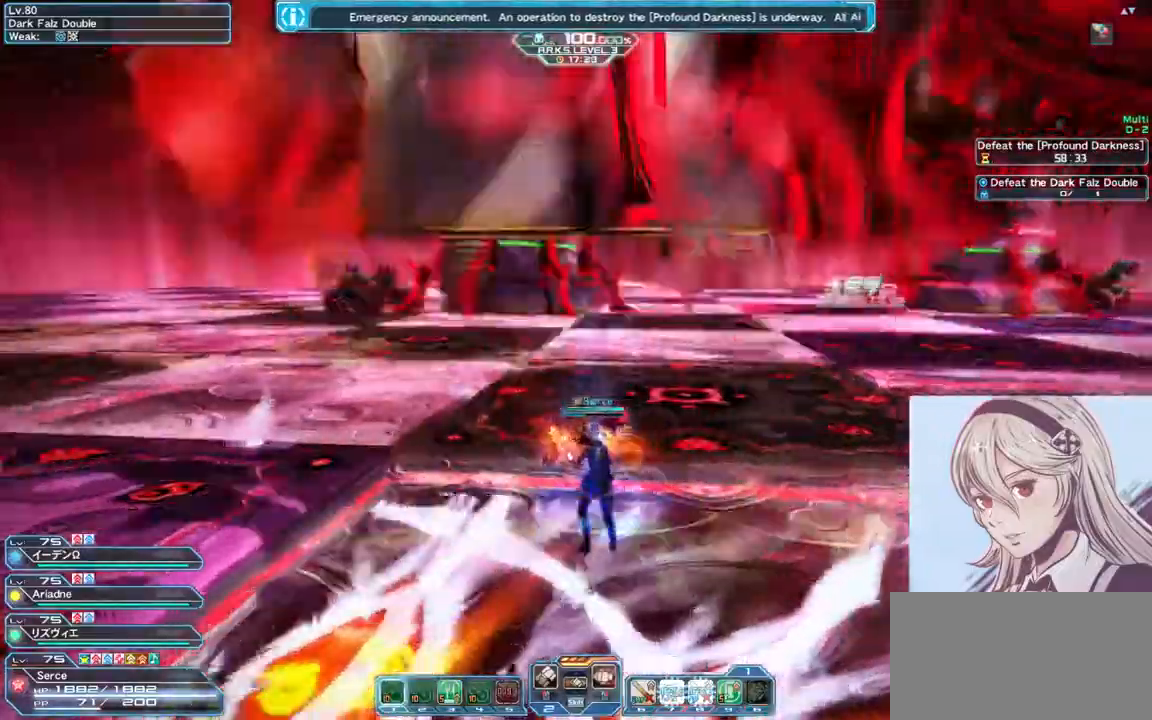
{"keys": ["a"], "mouse": [], "events": [[133, "q", "down"], [233, "q", "up"], [267, "w", "up"], [333, "a", "down"]]}
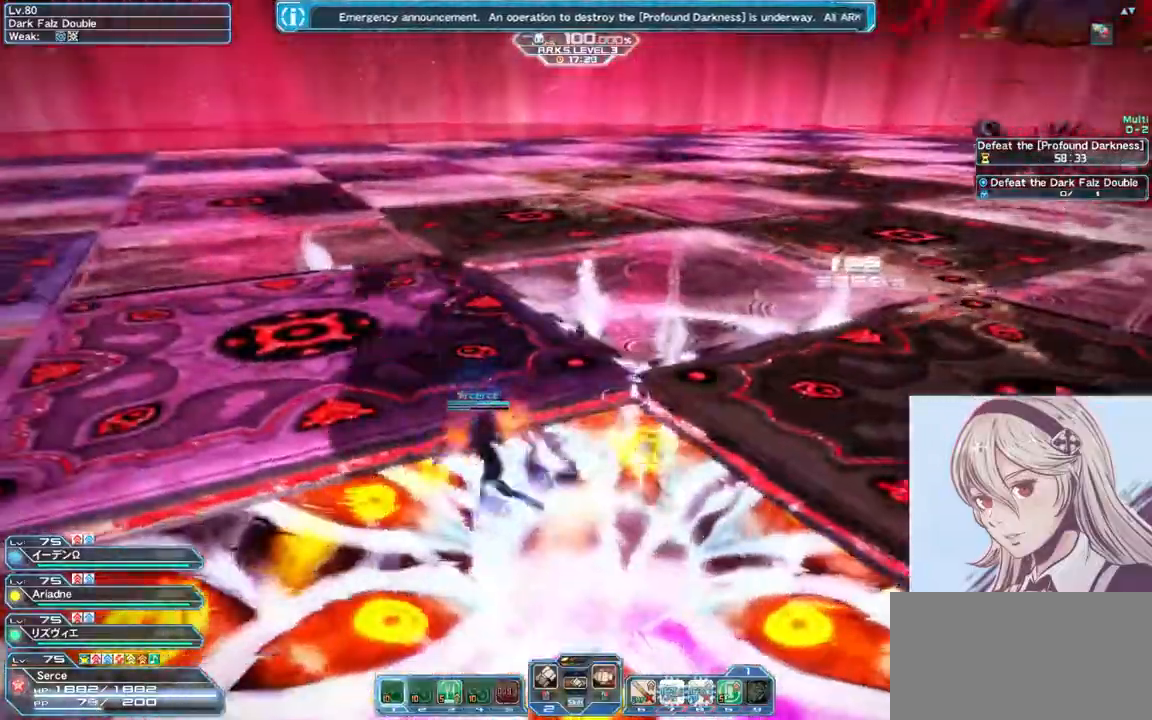
{"keys": ["a"], "mouse": [], "events": []}
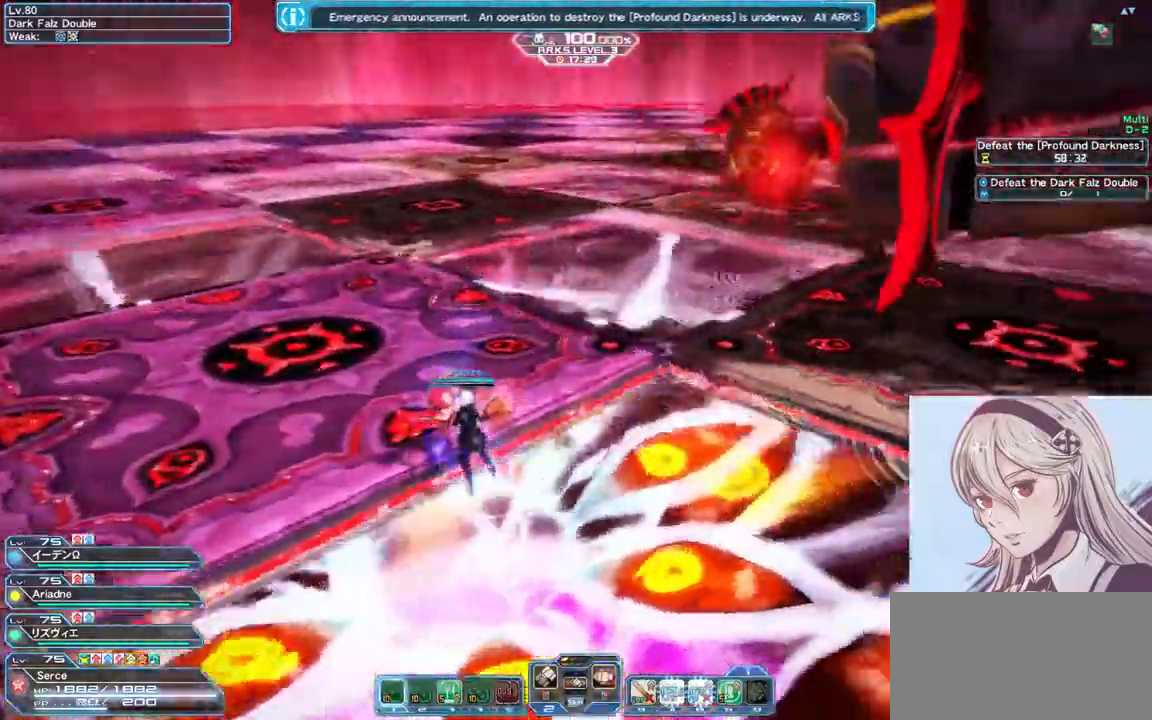
{"keys": ["a", "w"], "mouse": ["right"], "events": [[300, "w", "down"], [500, "mouse_right", "down"]]}
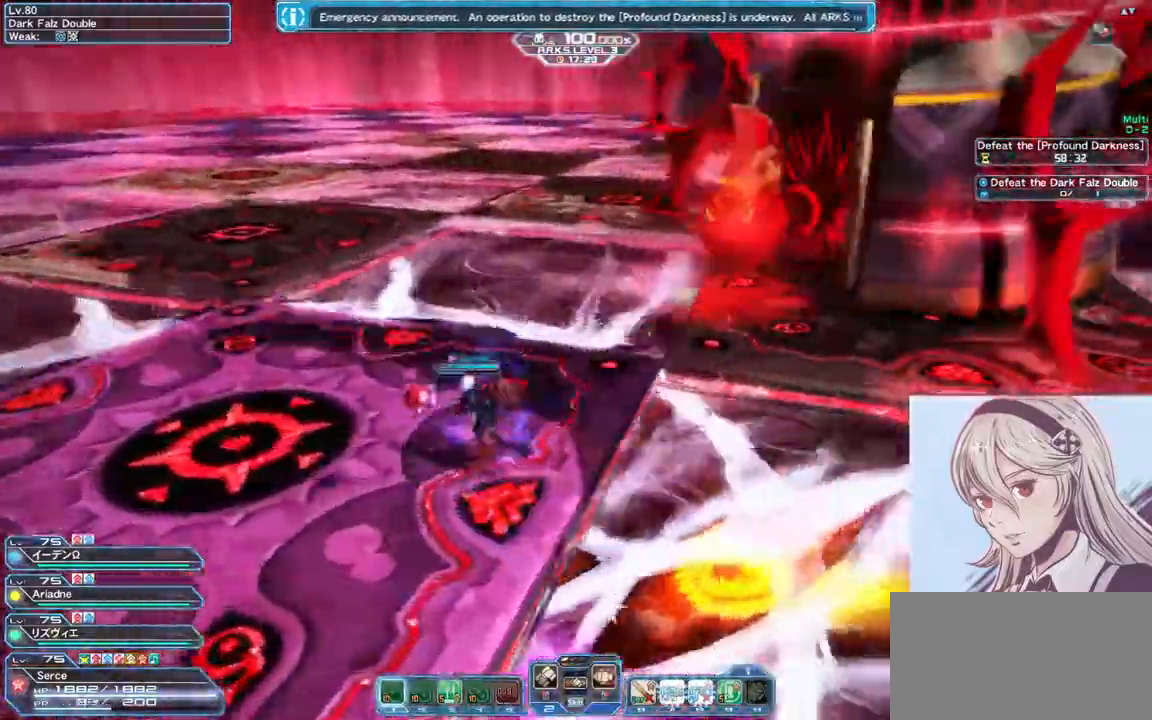
{"keys": [], "mouse": [], "events": [[233, "mouse_right", "up"], [233, "w", "up"], [433, "a", "up"]]}
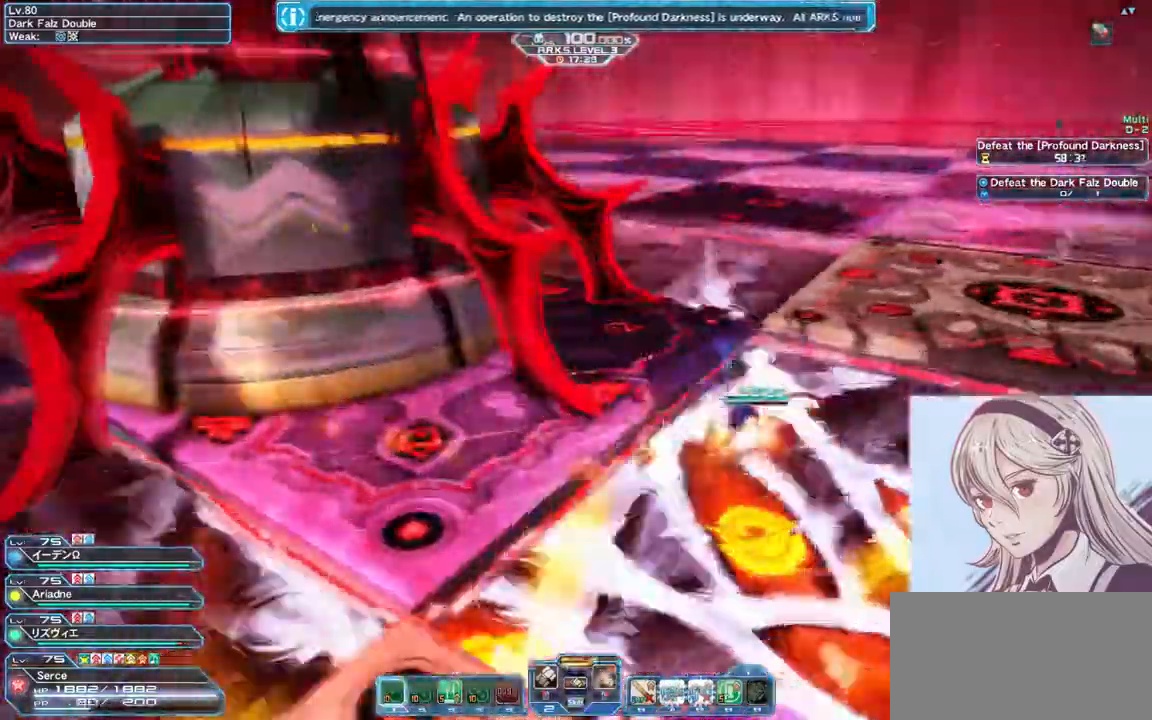
{"keys": ["w"], "mouse": [], "events": [[367, "w", "down"]]}
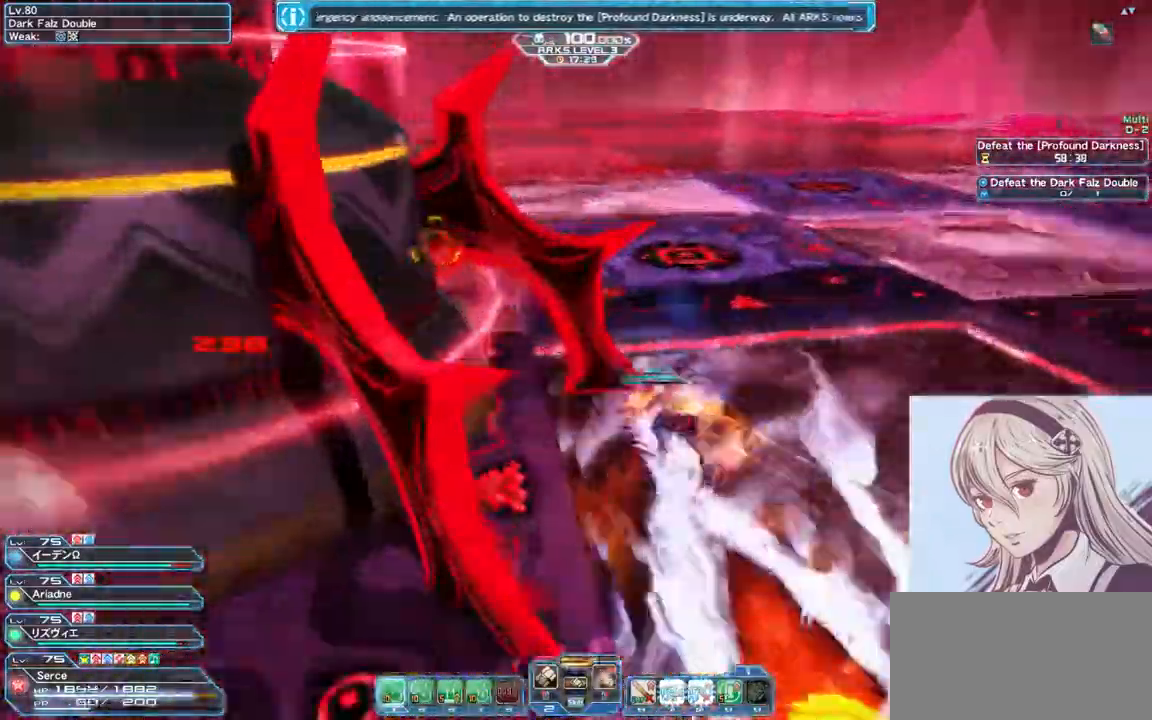
{"keys": ["w"], "mouse": [], "events": []}
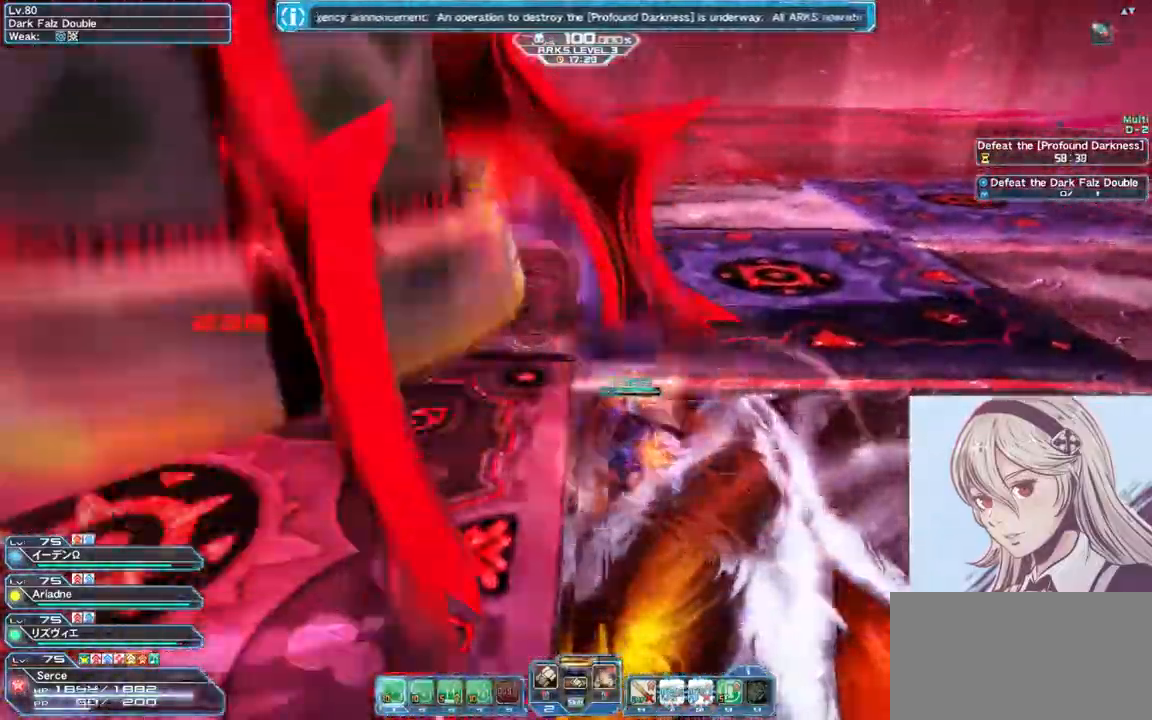
{"keys": ["d"], "mouse": [], "events": [[33, "mouse_left", "down"], [267, "d", "down"], [267, "mouse_left", "up"], [300, "w", "up"]]}
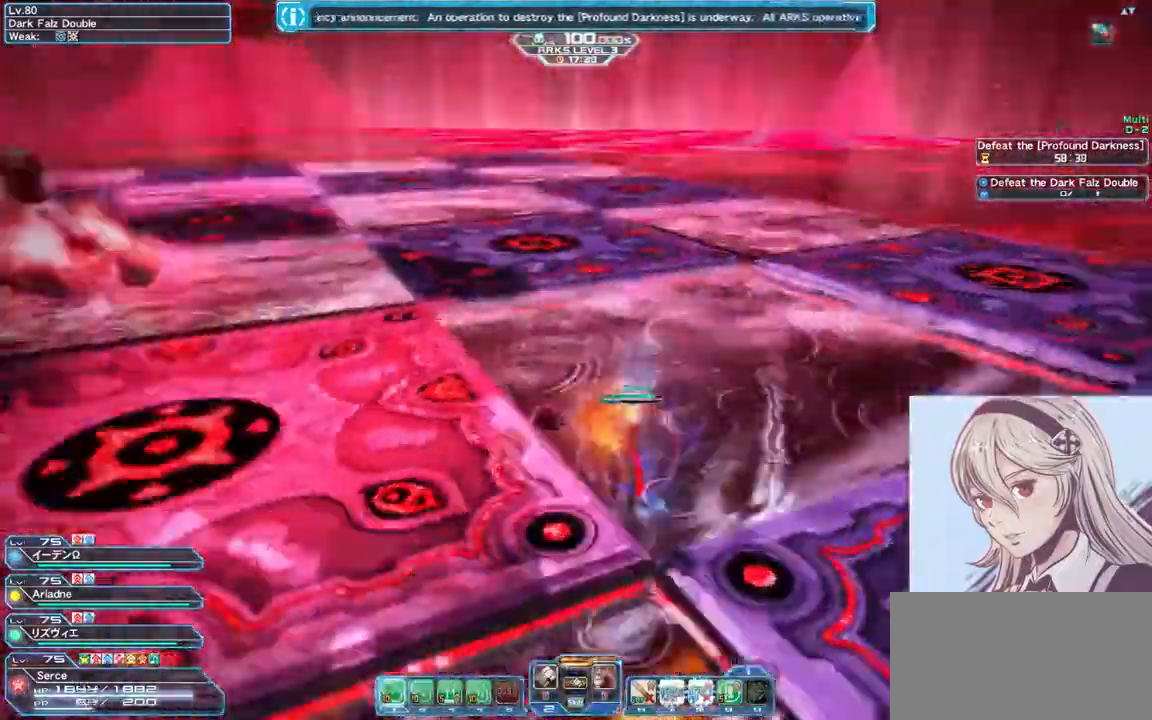
{"keys": ["a"], "mouse": [], "events": [[300, "d", "up"], [300, "s", "down"], [467, "a", "down"], [500, "s", "up"]]}
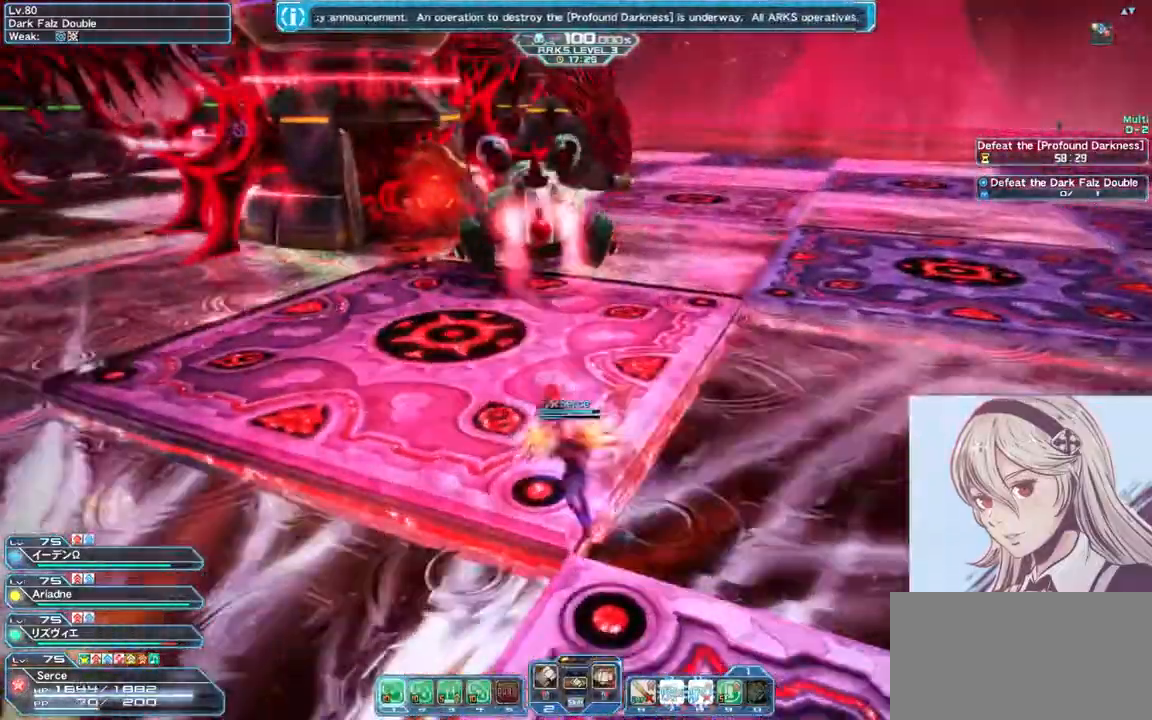
{"keys": ["a"], "mouse": [], "events": []}
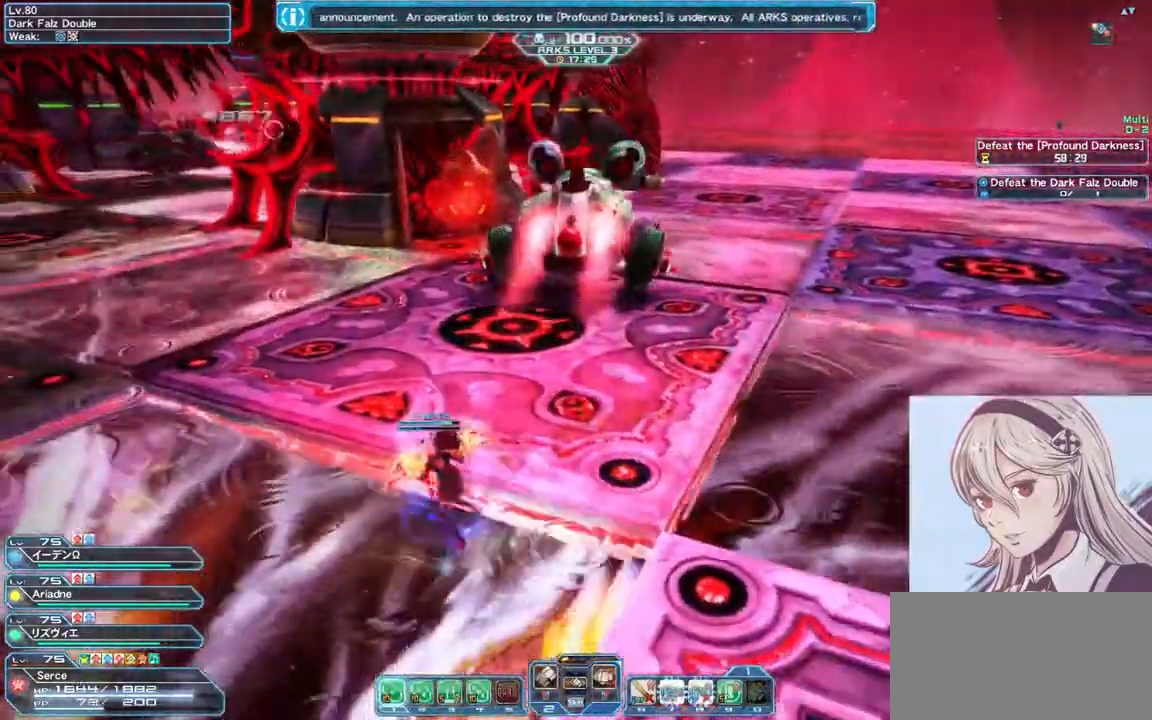
{"keys": ["a"], "mouse": [], "events": [[233, "3", "down"], [333, "3", "up"]]}
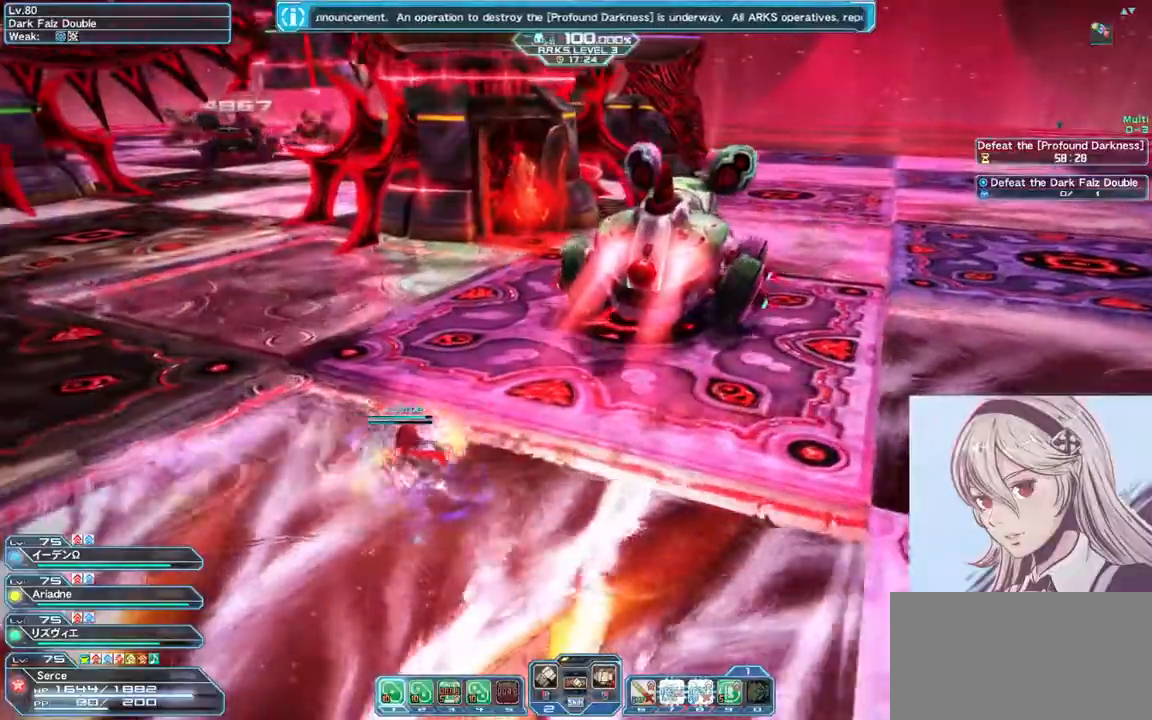
{"keys": ["a", "w"], "mouse": [], "events": [[100, "w", "down"]]}
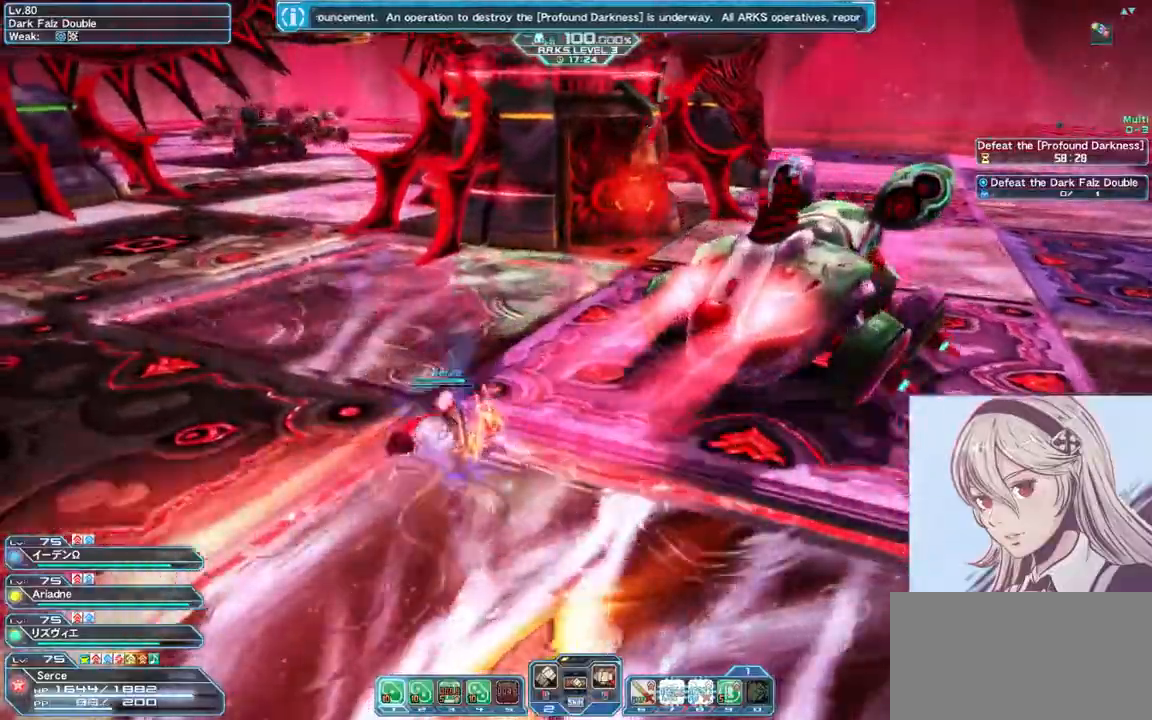
{"keys": ["a", "w"], "mouse": [], "events": []}
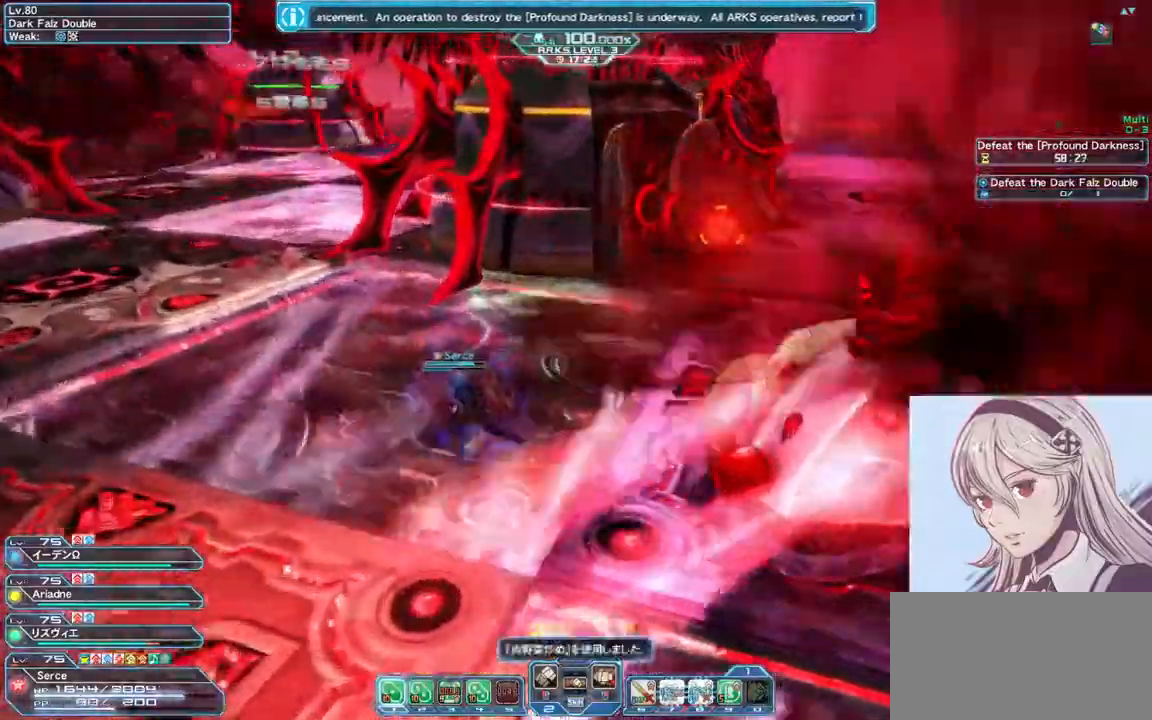
{"keys": ["d", "w"], "mouse": [], "events": [[133, "a", "up"], [233, "space", "down"], [300, "d", "down"], [467, "space", "up"]]}
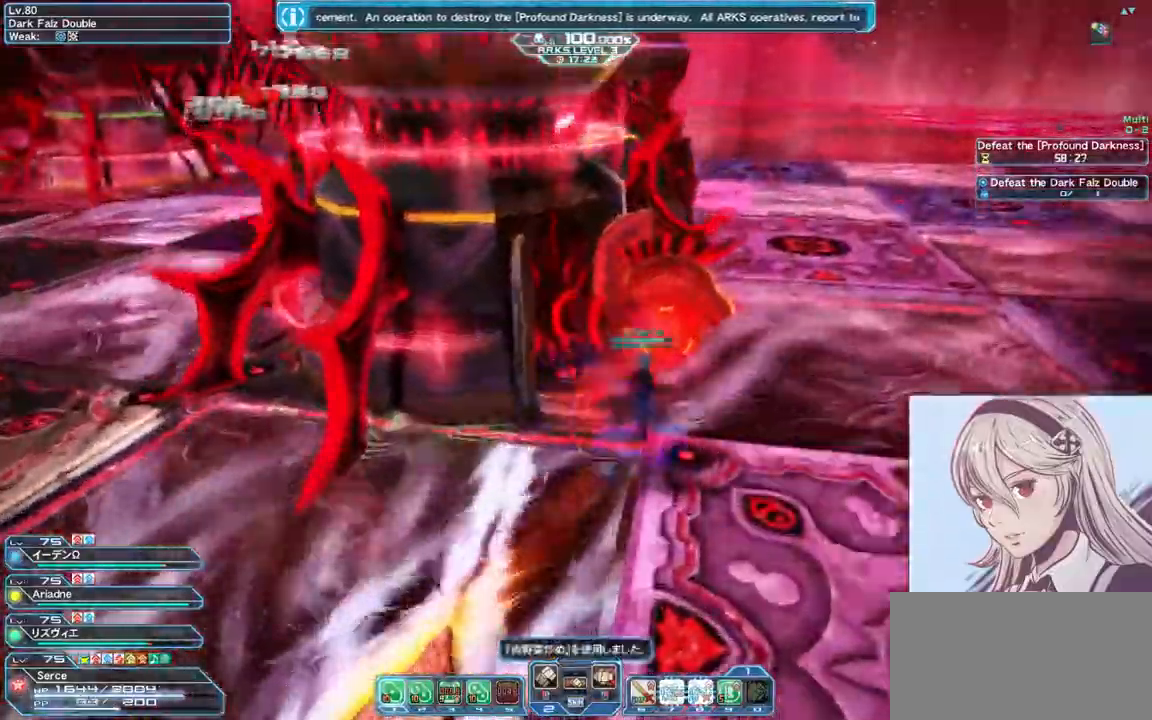
{"keys": ["d", "w"], "mouse": [], "events": [[100, "w", "up"], [267, "w", "down"]]}
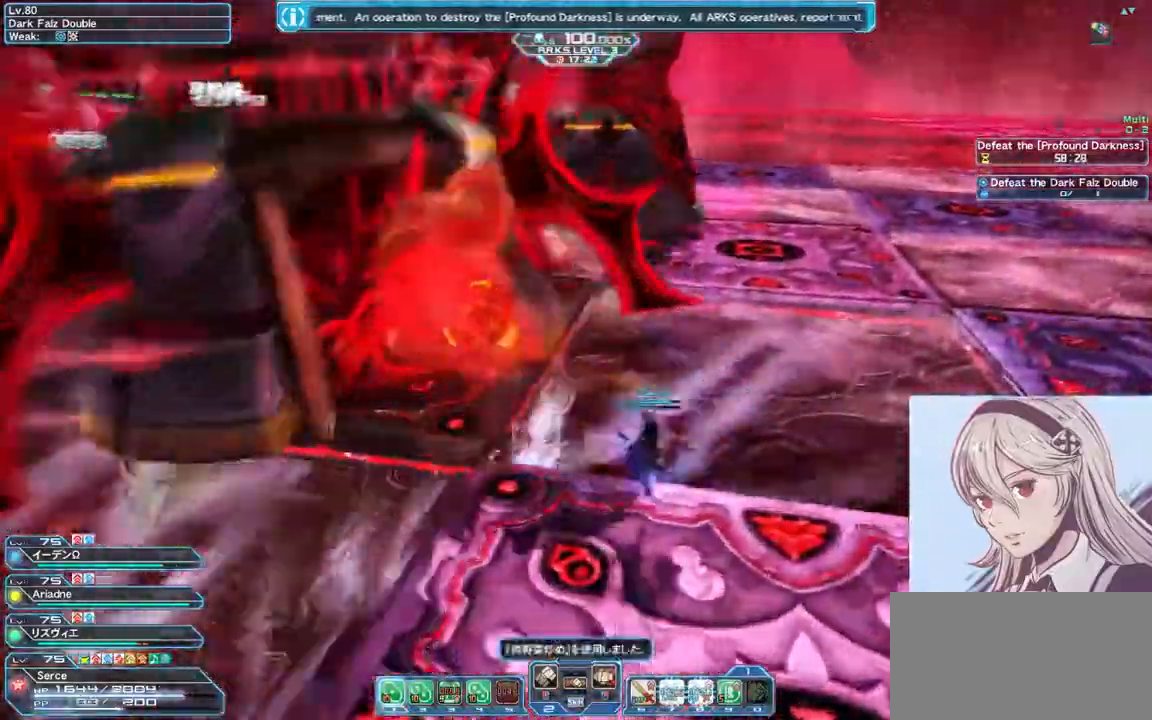
{"keys": ["a"], "mouse": []}
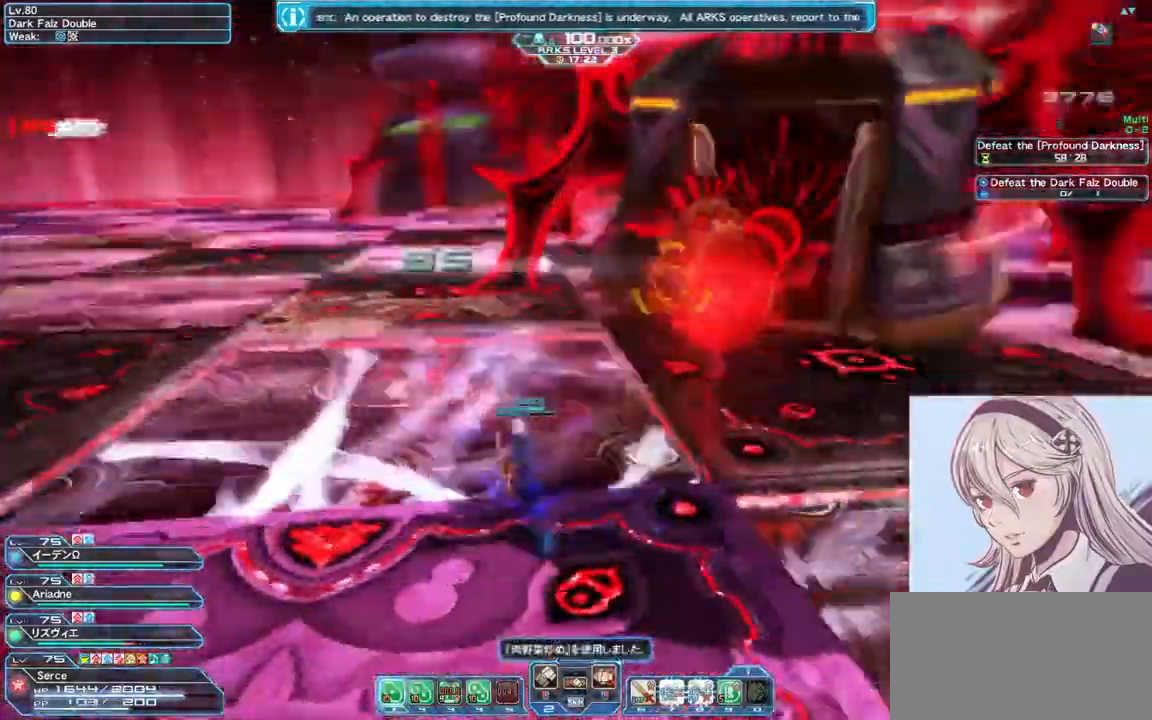
{"keys": ["6", "a"], "mouse": [], "events": [[500, "6", "down"]]}
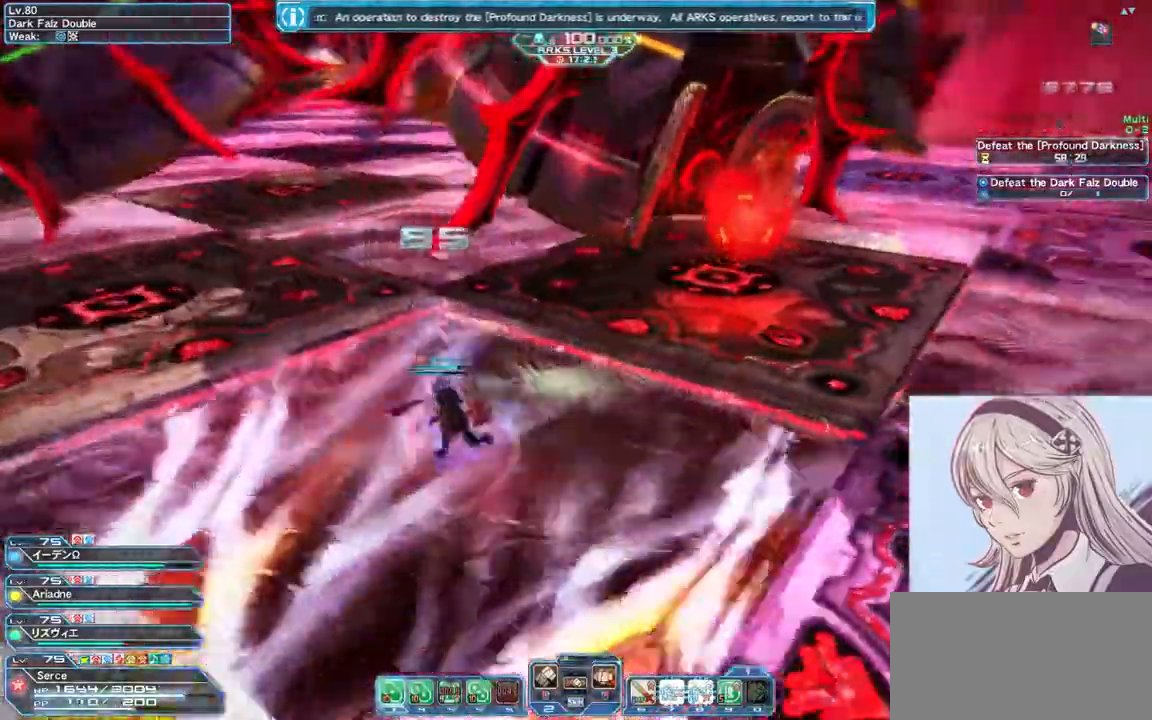
{"keys": ["d", "w"], "mouse": [], "events": [[133, "6", "up"], [200, "a", "up"], [200, "d", "down"], [200, "w", "down"]]}